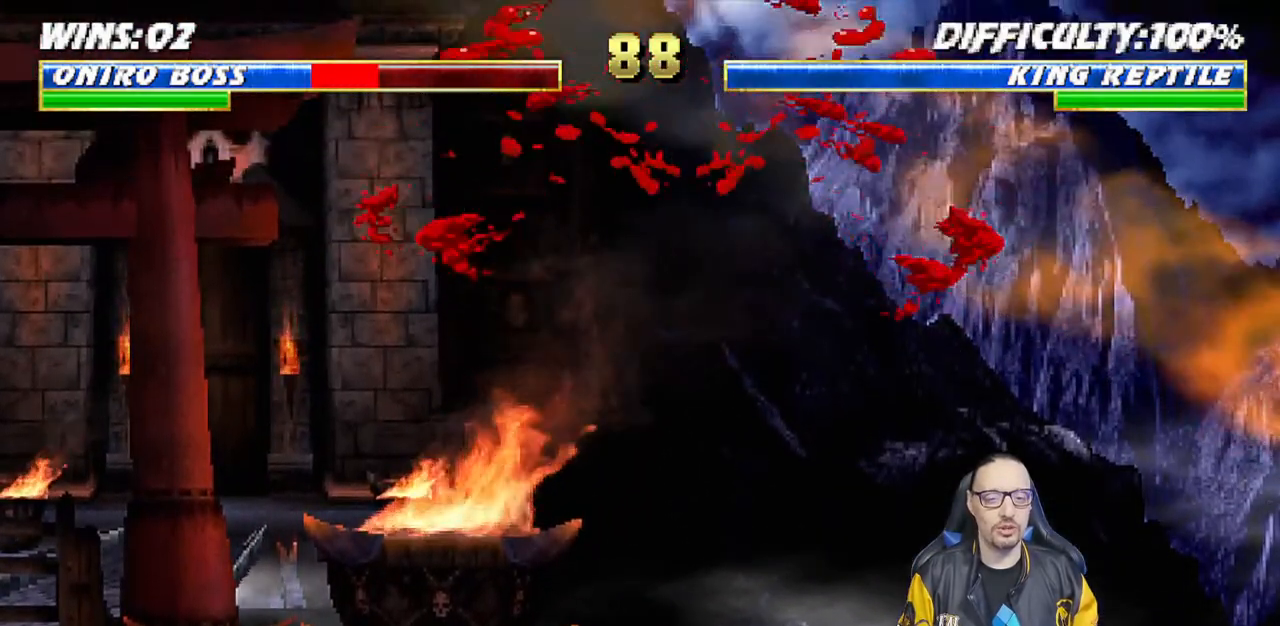
Gameplay with a controller (PlayStation layout); each line is a JSON object with the inputs held at the frame after it. "events" lists button and stick changes between this image and that frame as [ms after this image, input, new state], when the widget could be followed in between.
{"buttons": ["L1", "R1", "DPAD_DOWN", "DPAD_RIGHT"], "left_stick": "center", "right_stick": "center", "events": [[17, "R1", "down"], [33, "DPAD_RIGHT", "down"], [33, "L1", "down"]]}
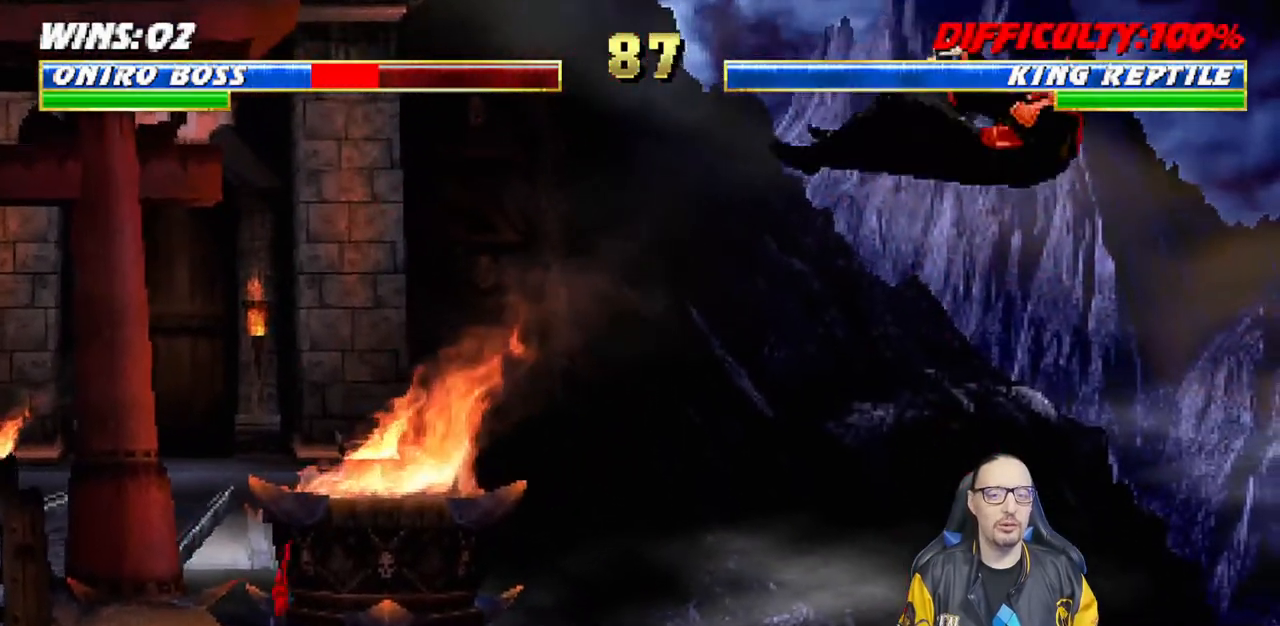
{"buttons": ["L1", "DPAD_RIGHT"], "left_stick": "center", "right_stick": "center", "events": [[300, "DPAD_DOWN", "up"], [317, "DPAD_RIGHT", "up"], [333, "R1", "up"], [350, "L1", "up"], [500, "DPAD_RIGHT", "down"], [500, "L1", "down"]]}
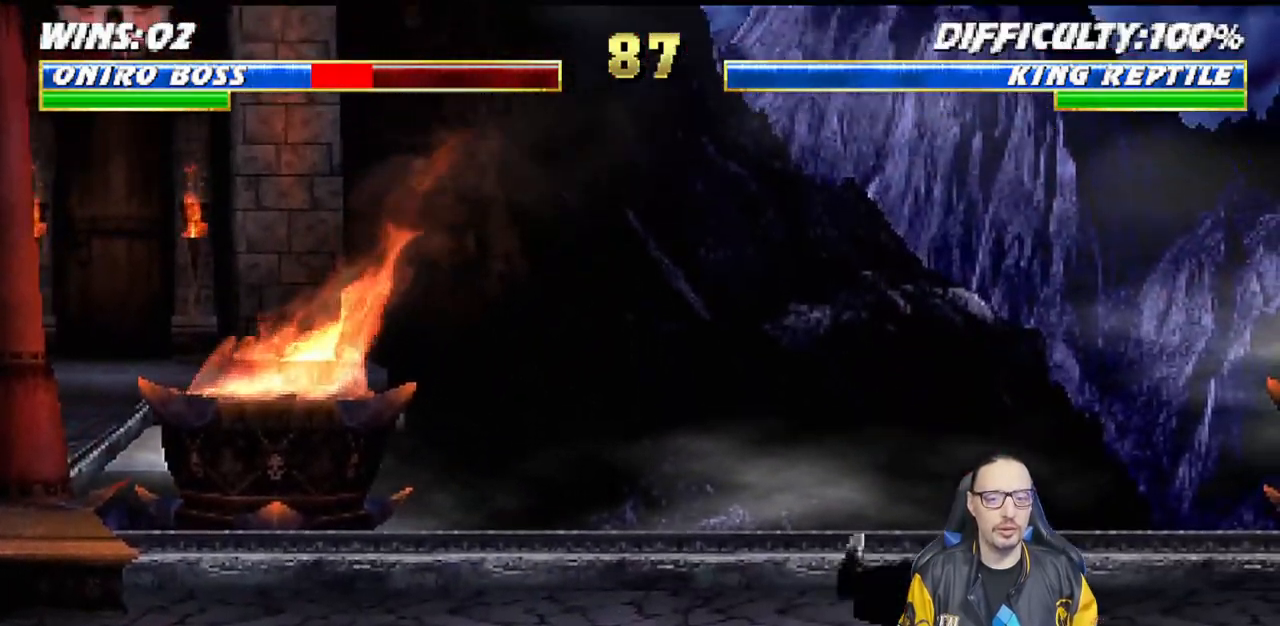
{"buttons": ["TRIANGLE"], "left_stick": "center", "right_stick": "center", "events": [[17, "DPAD_UP", "down"], [283, "TRIANGLE", "down"], [417, "DPAD_RIGHT", "up"], [417, "DPAD_UP", "up"], [450, "L1", "up"]]}
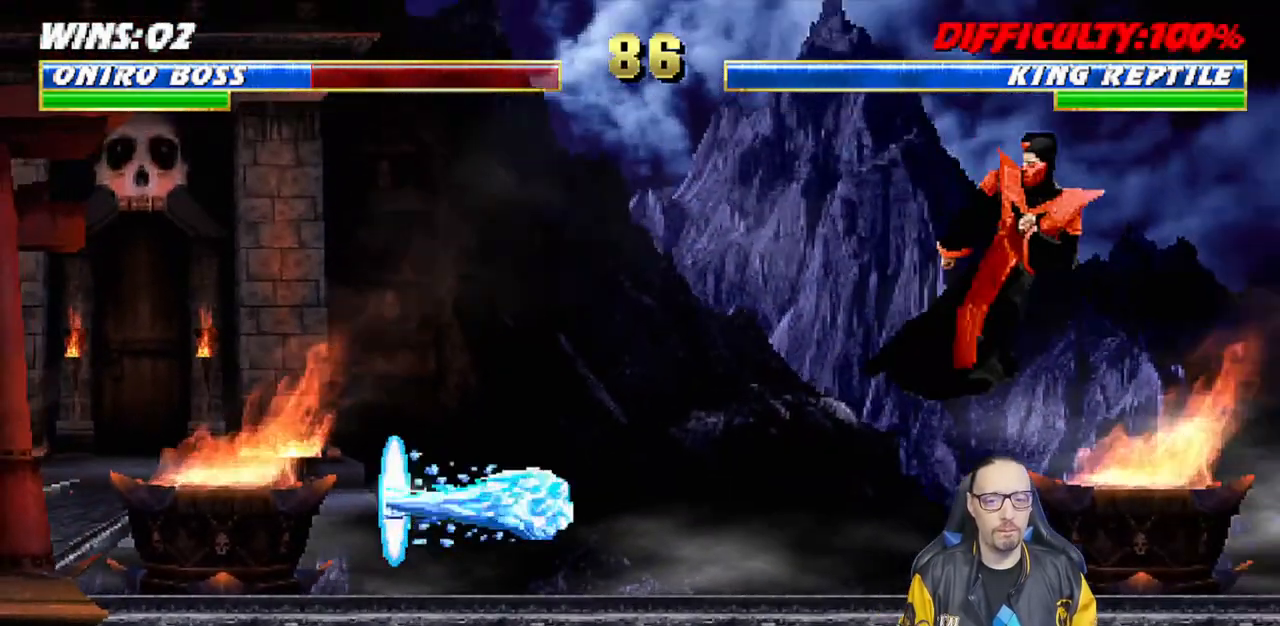
{"buttons": ["R1"], "left_stick": "center", "right_stick": "center", "events": [[17, "TRIANGLE", "up"], [117, "DPAD_DOWN", "down"], [167, "DPAD_LEFT", "down"], [217, "DPAD_DOWN", "up"], [300, "DPAD_LEFT", "up"], [300, "R1", "down"]]}
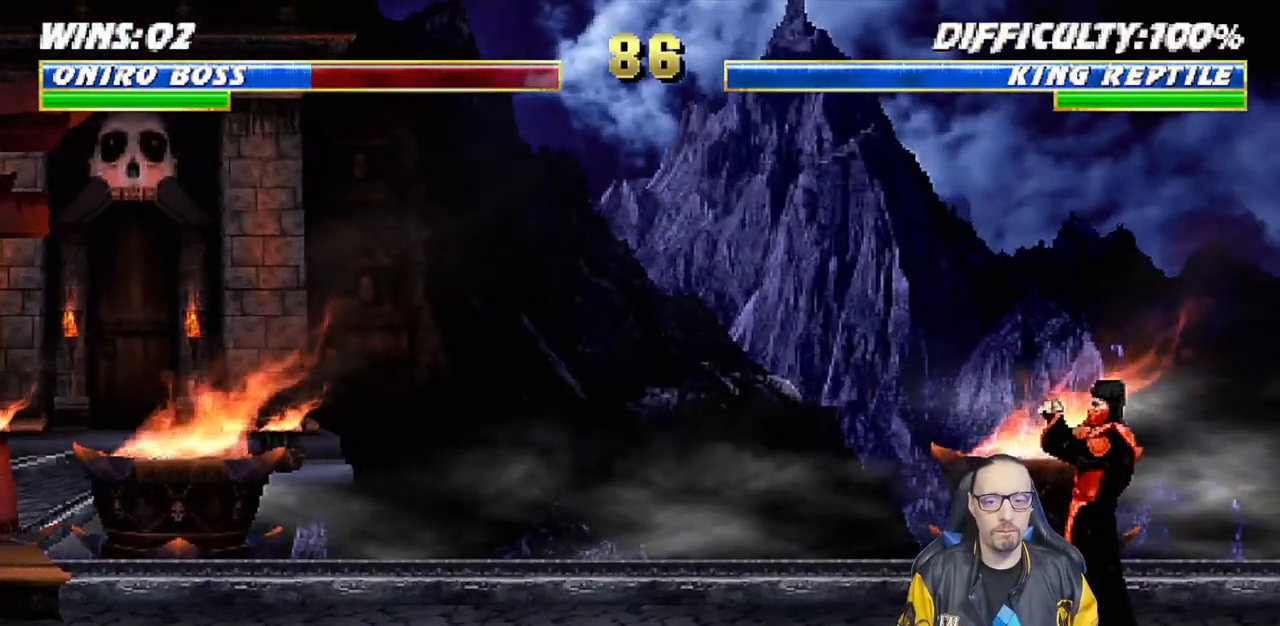
{"buttons": ["R1"], "left_stick": "center", "right_stick": "center", "events": [[117, "DPAD_DOWN", "down"], [133, "R1", "up"], [167, "DPAD_LEFT", "down"], [200, "DPAD_DOWN", "up"], [250, "DPAD_LEFT", "up"], [267, "CROSS", "down"], [350, "CROSS", "up"], [383, "R1", "down"]]}
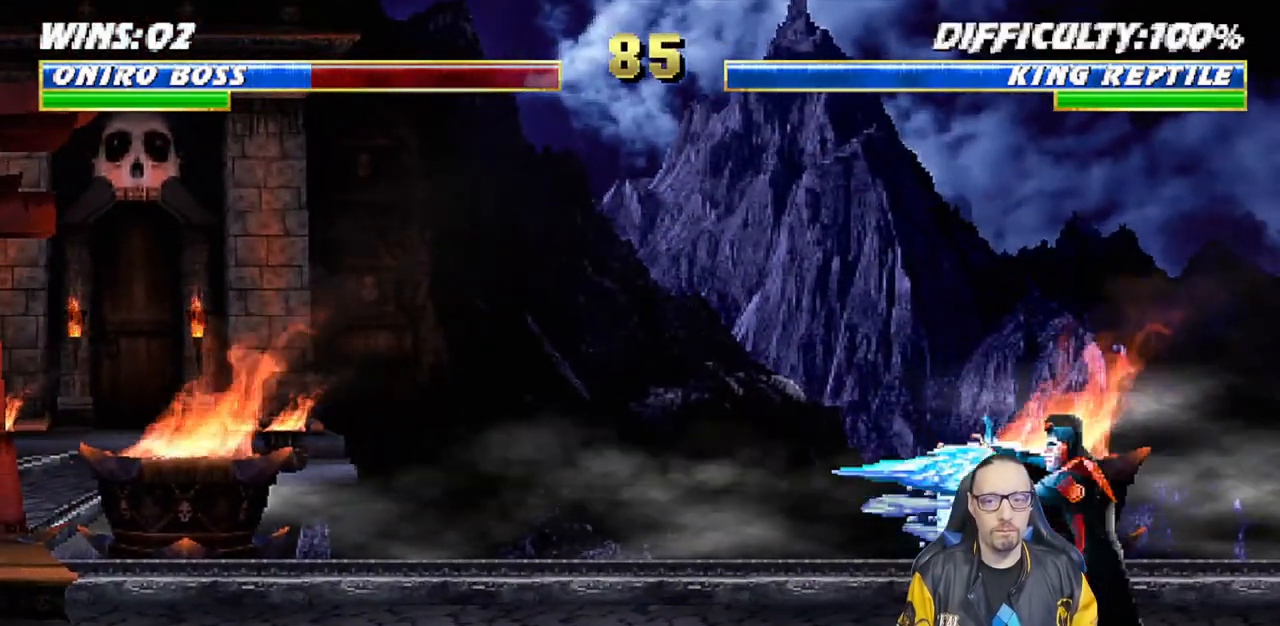
{"buttons": [], "left_stick": "center", "right_stick": "center", "events": [[317, "R1", "up"]]}
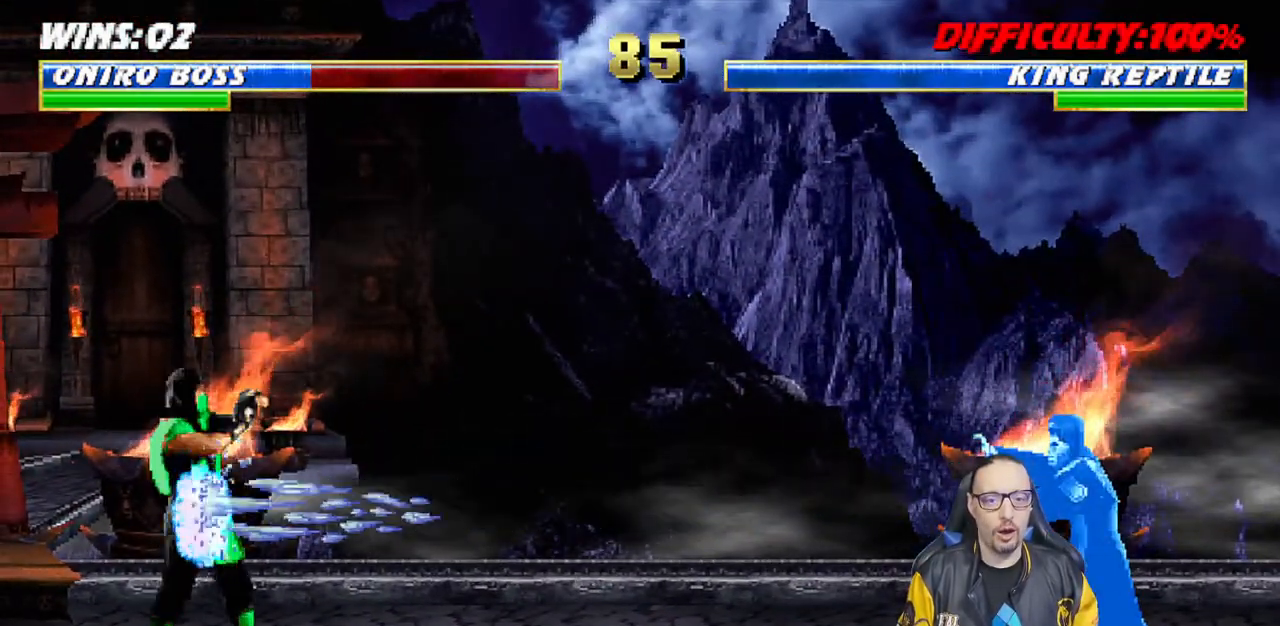
{"buttons": ["R1"], "left_stick": "center", "right_stick": "center", "events": [[183, "R1", "down"]]}
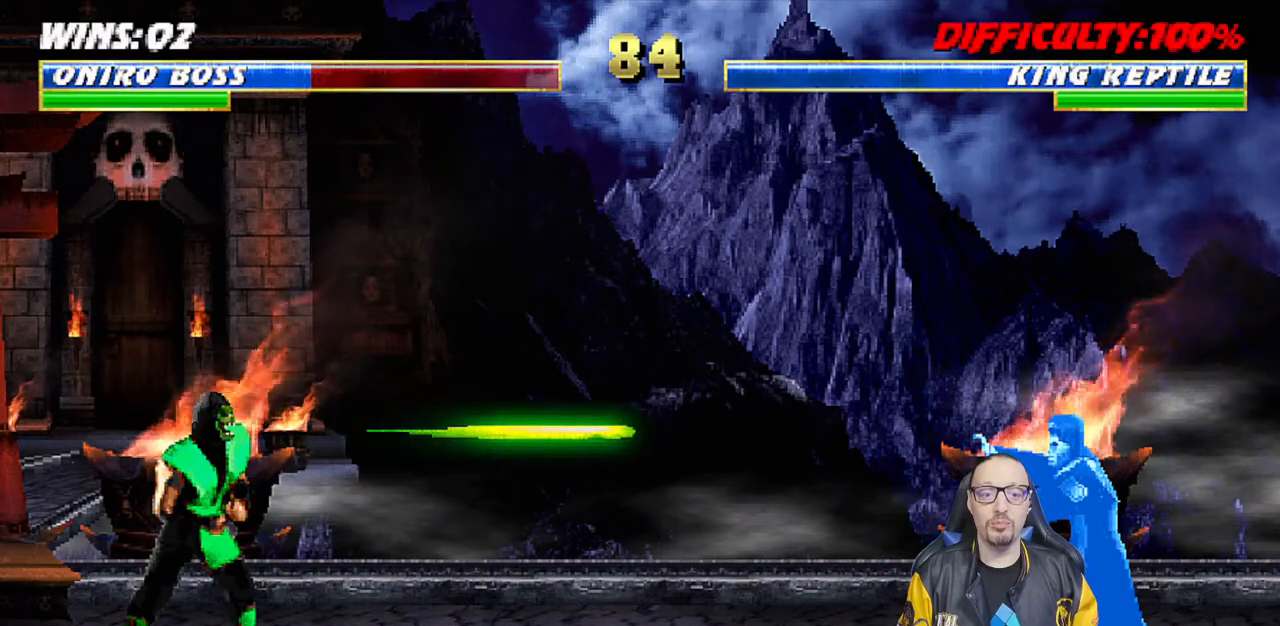
{"buttons": ["R1"], "left_stick": "center", "right_stick": "center", "events": [[33, "DPAD_DOWN", "down"], [33, "L1", "down"], [50, "DPAD_RIGHT", "down"], [217, "DPAD_DOWN", "up"], [267, "DPAD_RIGHT", "up"], [300, "L1", "up"]]}
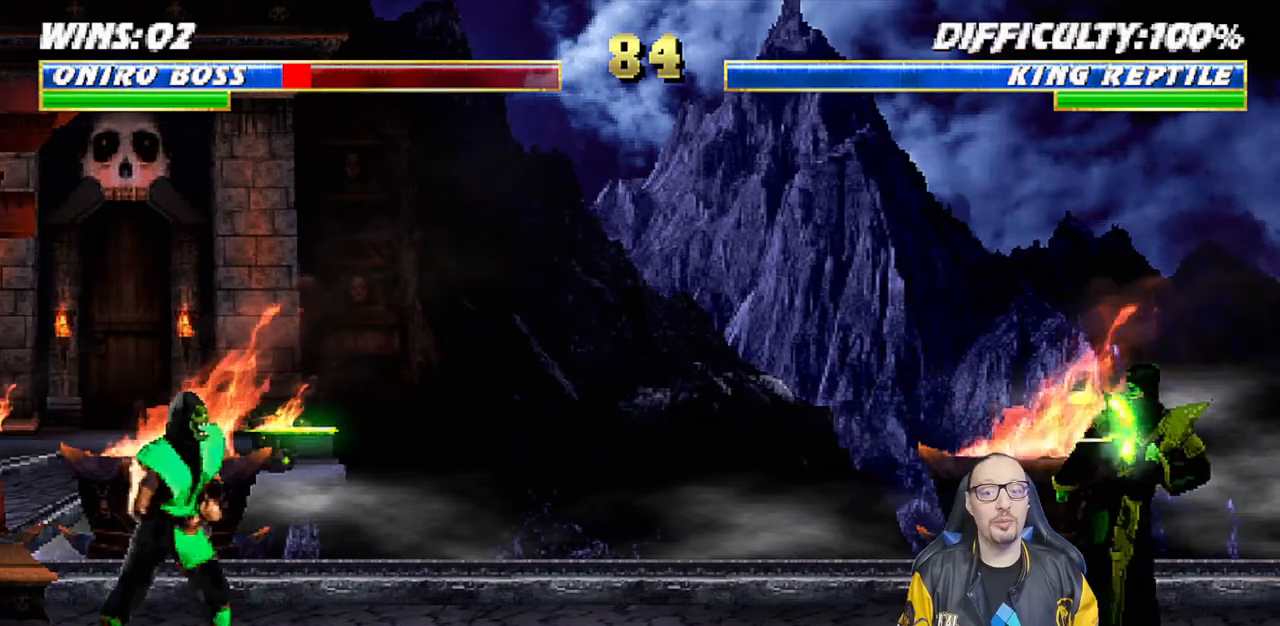
{"buttons": ["L1", "R1", "DPAD_LEFT"], "left_stick": "center", "right_stick": "center", "events": [[317, "R1", "up"], [417, "DPAD_LEFT", "down"], [417, "L1", "down"], [417, "R1", "down"]]}
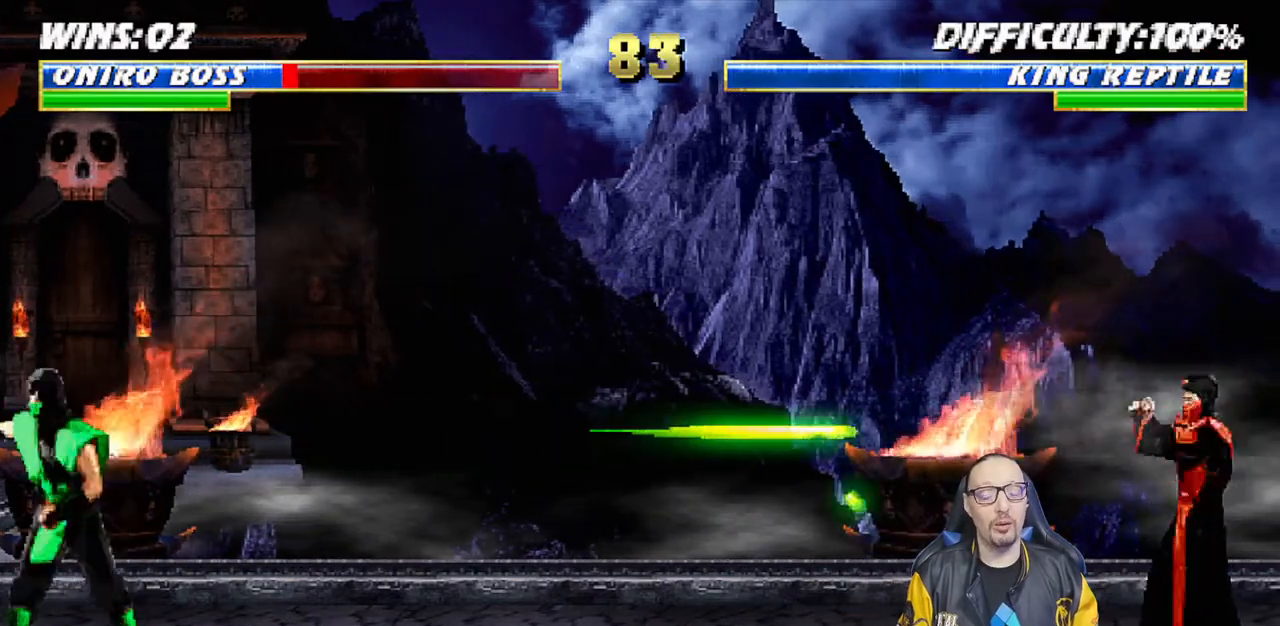
{"buttons": ["R1"], "left_stick": "center", "right_stick": "center", "events": [[50, "DPAD_LEFT", "up"], [67, "L1", "up"]]}
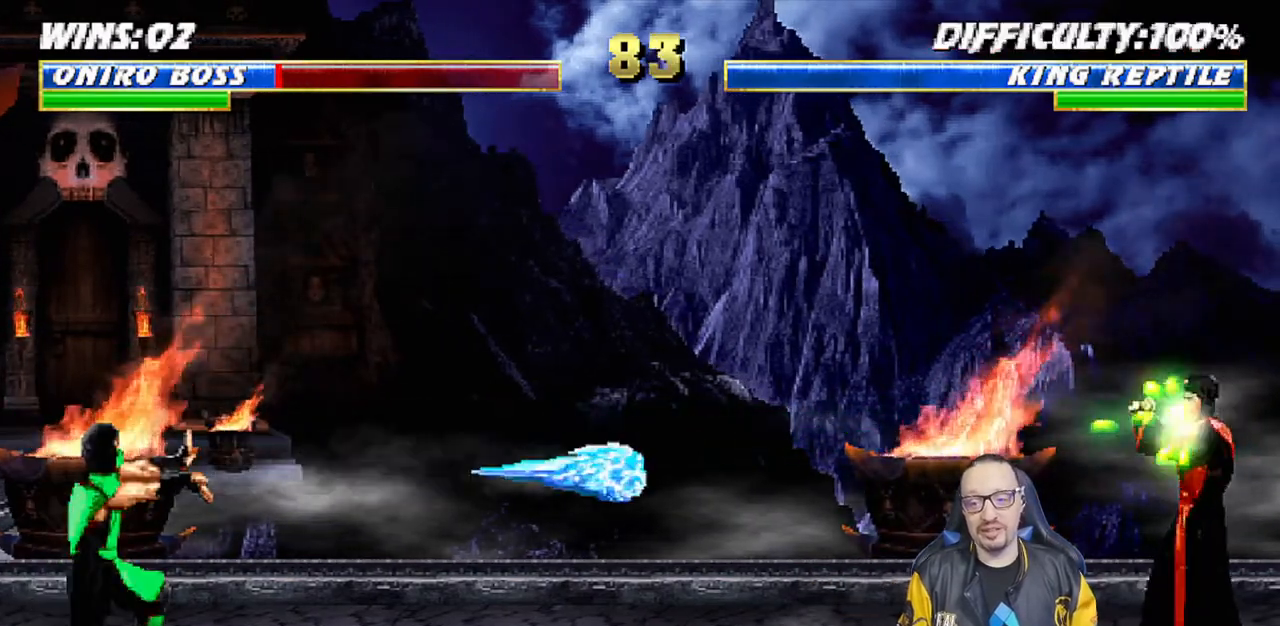
{"buttons": ["R1"], "left_stick": "center", "right_stick": "center", "events": []}
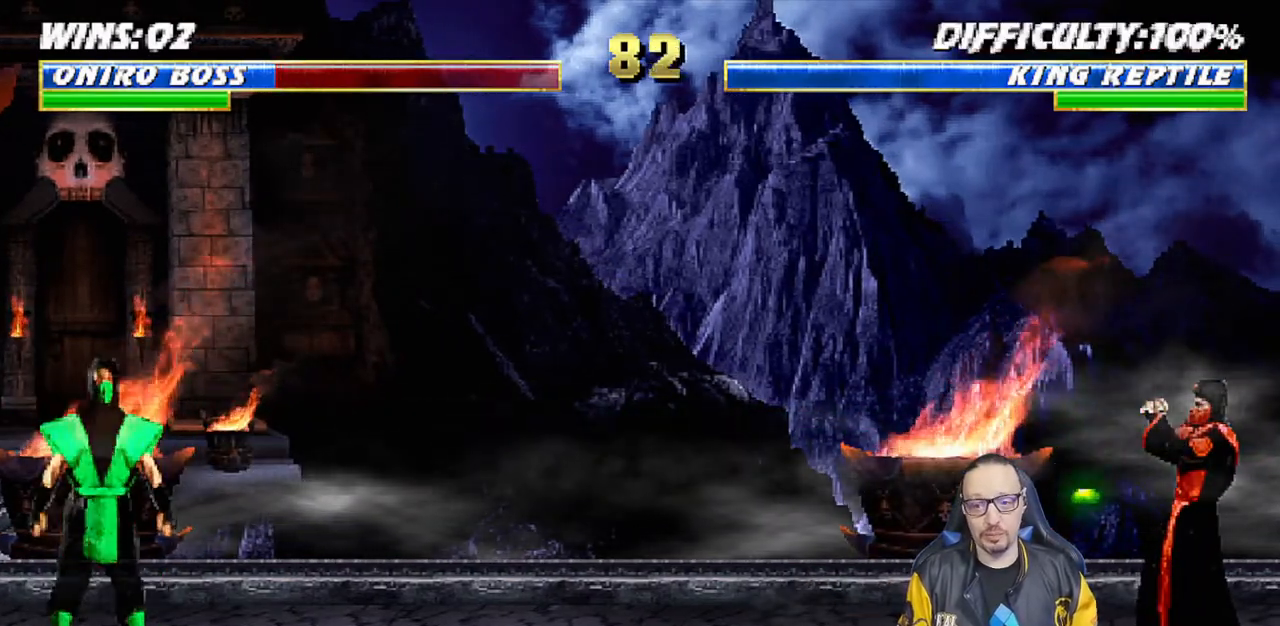
{"buttons": ["L1", "DPAD_LEFT"], "left_stick": "center", "right_stick": "center", "events": [[100, "R1", "up"], [167, "DPAD_LEFT", "down"], [183, "L1", "down"]]}
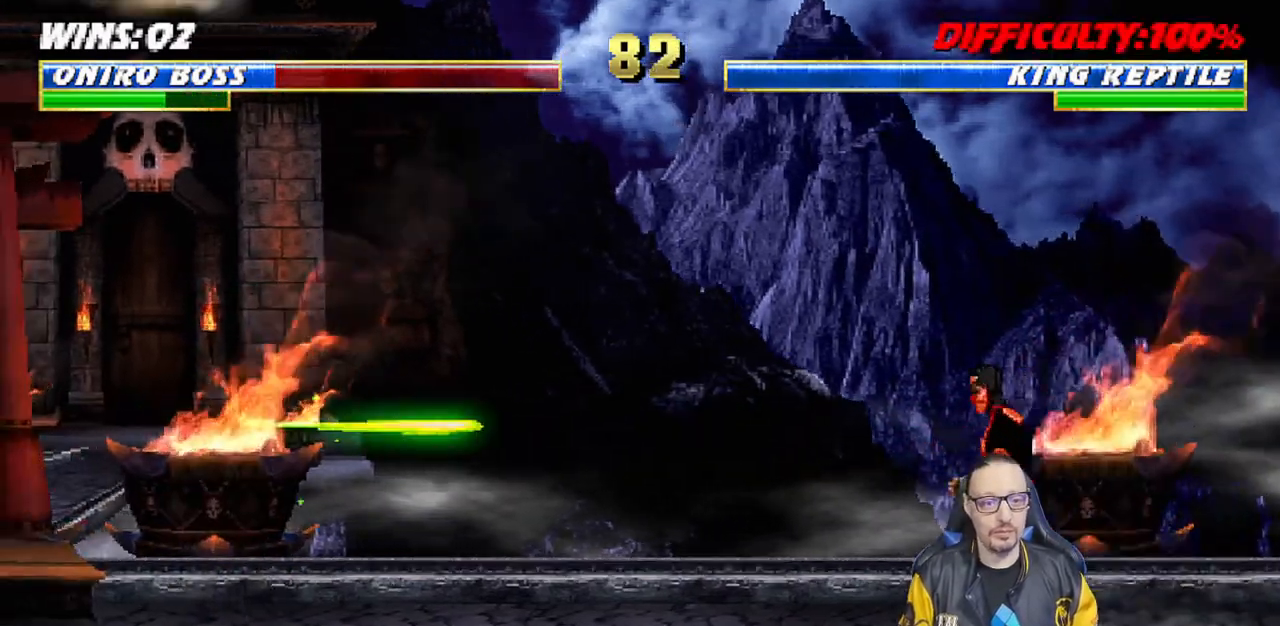
{"buttons": ["TRIANGLE"], "left_stick": "center", "right_stick": "center", "events": [[100, "DPAD_UP", "down"], [350, "DPAD_LEFT", "up"], [400, "DPAD_UP", "up"], [417, "TRIANGLE", "down"], [433, "L1", "up"]]}
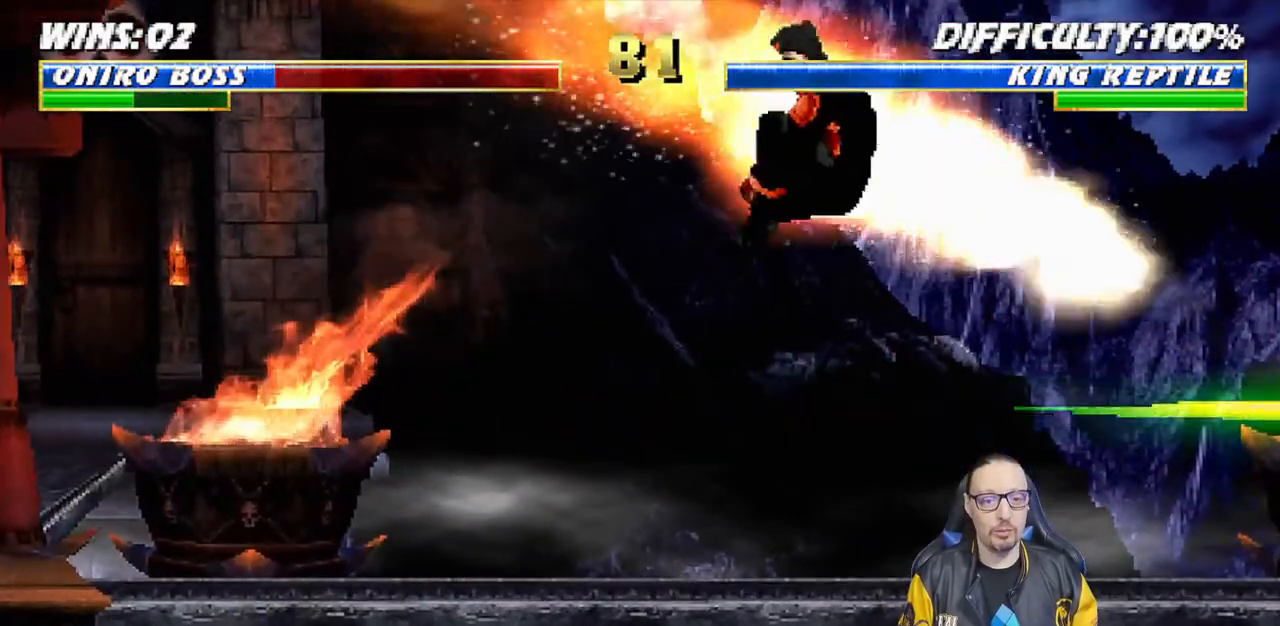
{"buttons": ["CROSS"], "left_stick": "center", "right_stick": "center", "events": [[33, "DPAD_DOWN", "down"], [67, "TRIANGLE", "up"], [83, "DPAD_LEFT", "down"], [117, "DPAD_DOWN", "up"], [200, "CROSS", "down"], [200, "DPAD_LEFT", "up"], [317, "CROSS", "up"], [317, "DPAD_DOWN", "down"], [333, "DPAD_LEFT", "down"], [350, "DPAD_DOWN", "up"], [400, "CROSS", "down"], [450, "DPAD_LEFT", "up"]]}
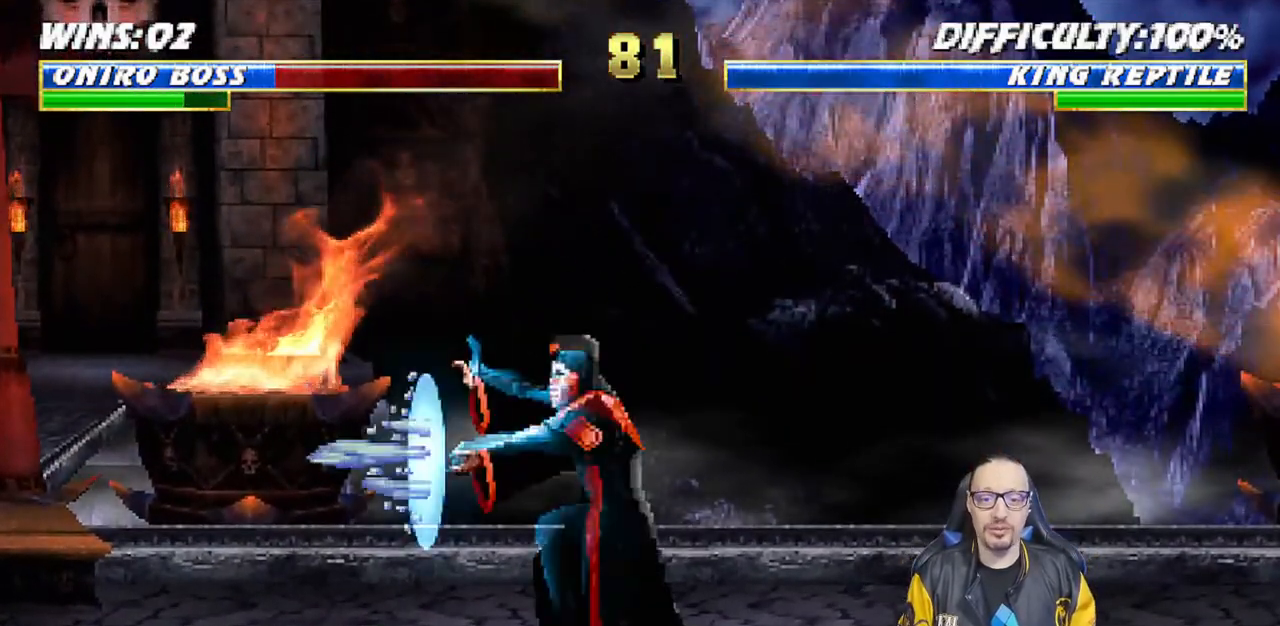
{"buttons": [], "left_stick": "center", "right_stick": "center", "events": [[67, "DPAD_DOWN", "down"], [100, "DPAD_LEFT", "down"], [117, "DPAD_DOWN", "up"], [150, "CROSS", "up"], [217, "DPAD_LEFT", "up"]]}
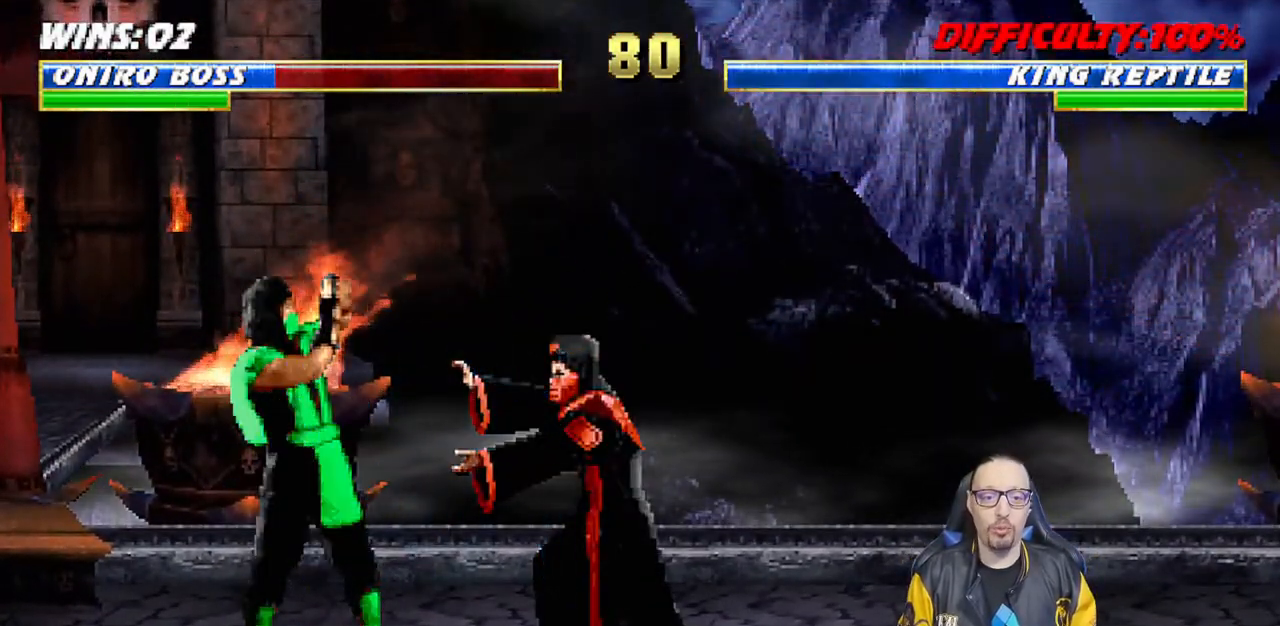
{"buttons": ["L1", "DPAD_UP", "DPAD_LEFT"], "left_stick": "center", "right_stick": "center", "events": [[117, "L1", "down"], [133, "DPAD_LEFT", "down"], [200, "DPAD_UP", "down"]]}
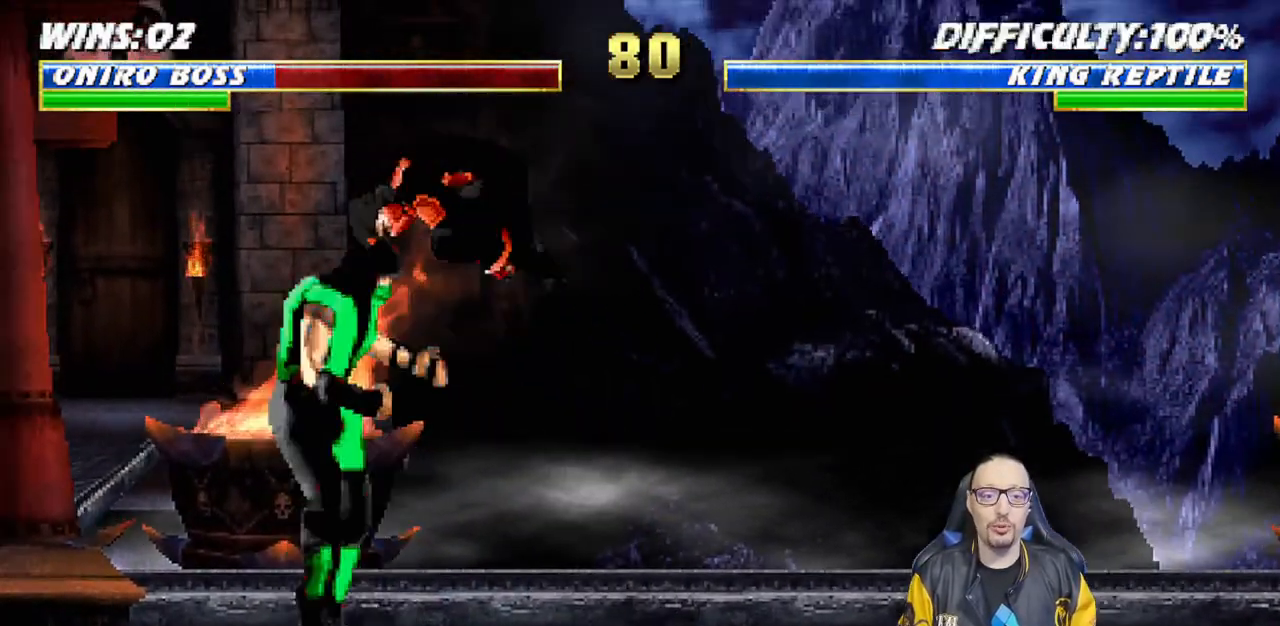
{"buttons": ["L1", "R1", "DPAD_DOWN", "DPAD_RIGHT"], "left_stick": "center", "right_stick": "center"}
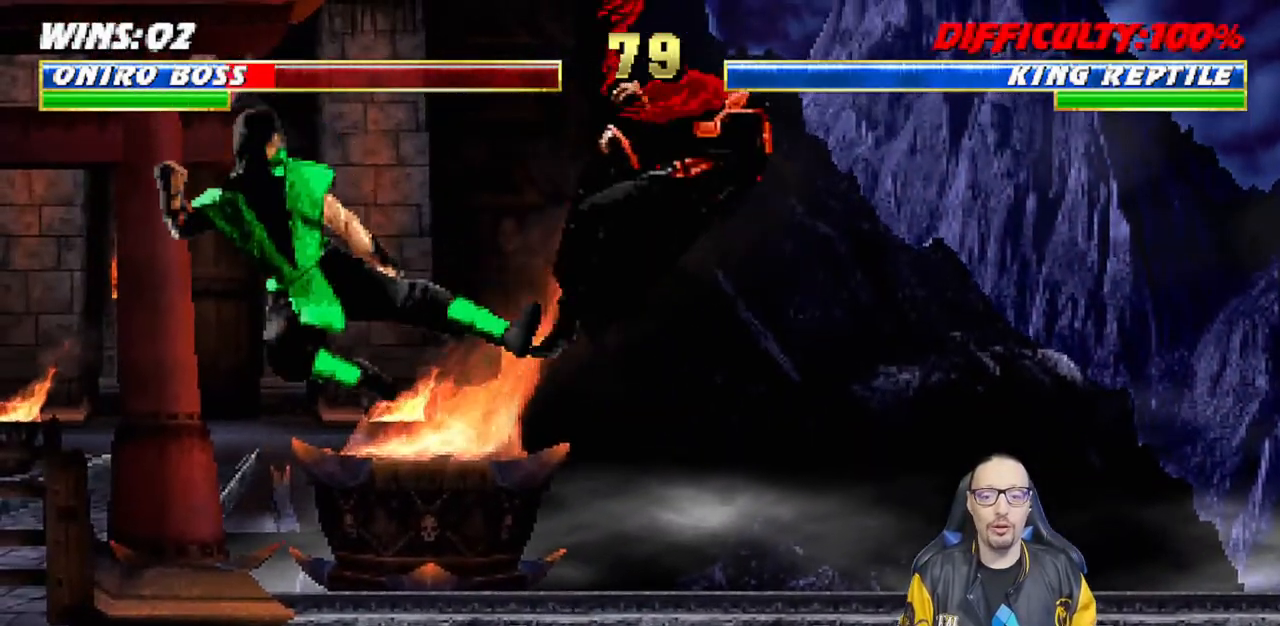
{"buttons": ["L1", "R1", "DPAD_DOWN", "DPAD_RIGHT"], "left_stick": "center", "right_stick": "center", "events": []}
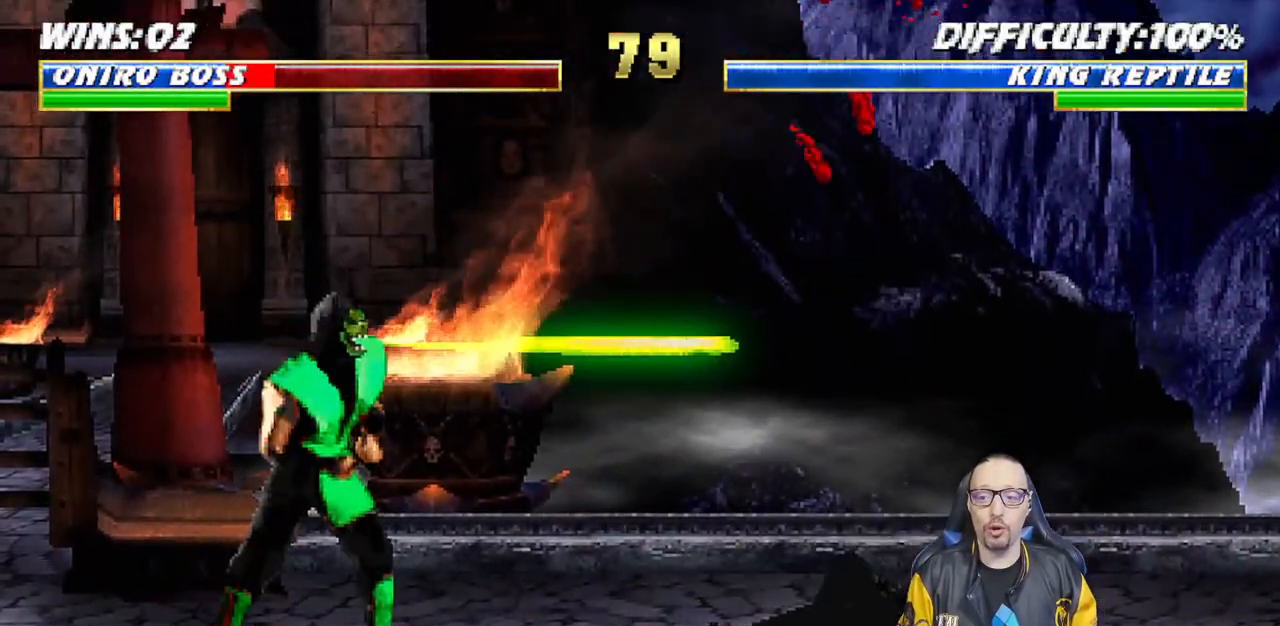
{"buttons": ["CROSS", "DPAD_LEFT"], "left_stick": "center", "right_stick": "center"}
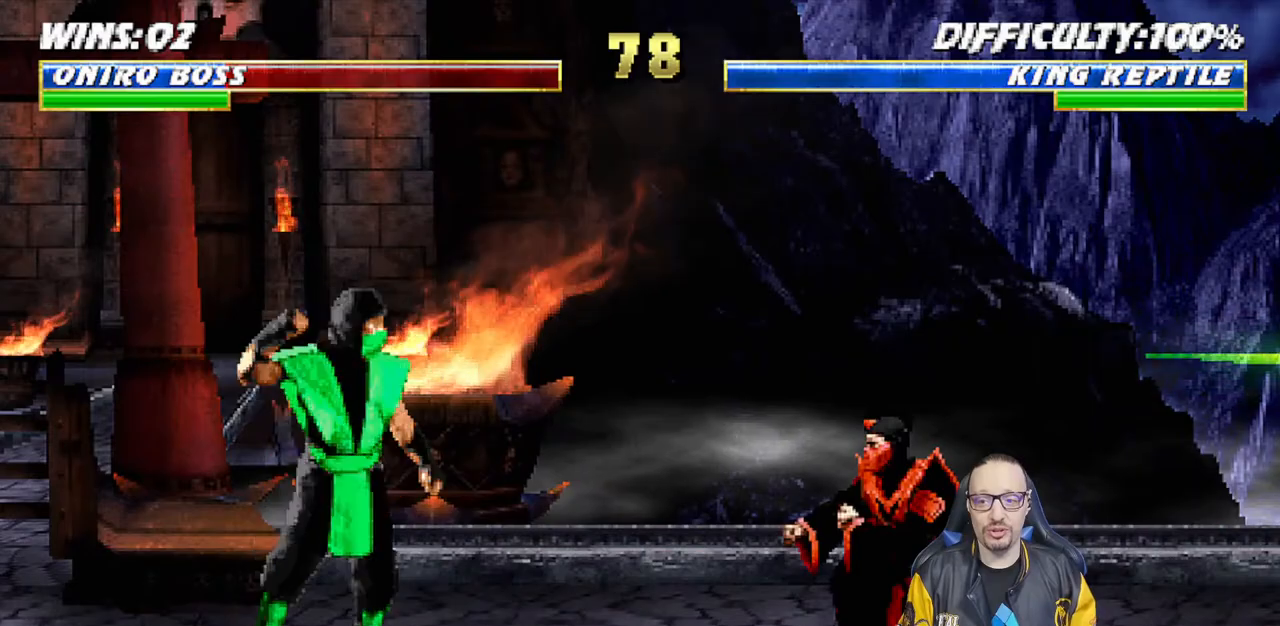
{"buttons": [], "left_stick": "center", "right_stick": "center", "events": [[17, "DPAD_LEFT", "up"], [83, "CROSS", "up"], [150, "CROSS", "down"], [167, "DPAD_DOWN", "down"], [183, "DPAD_LEFT", "down"], [200, "DPAD_DOWN", "up"], [233, "CROSS", "up"], [233, "R1", "down"], [350, "DPAD_LEFT", "up"], [500, "R1", "up"]]}
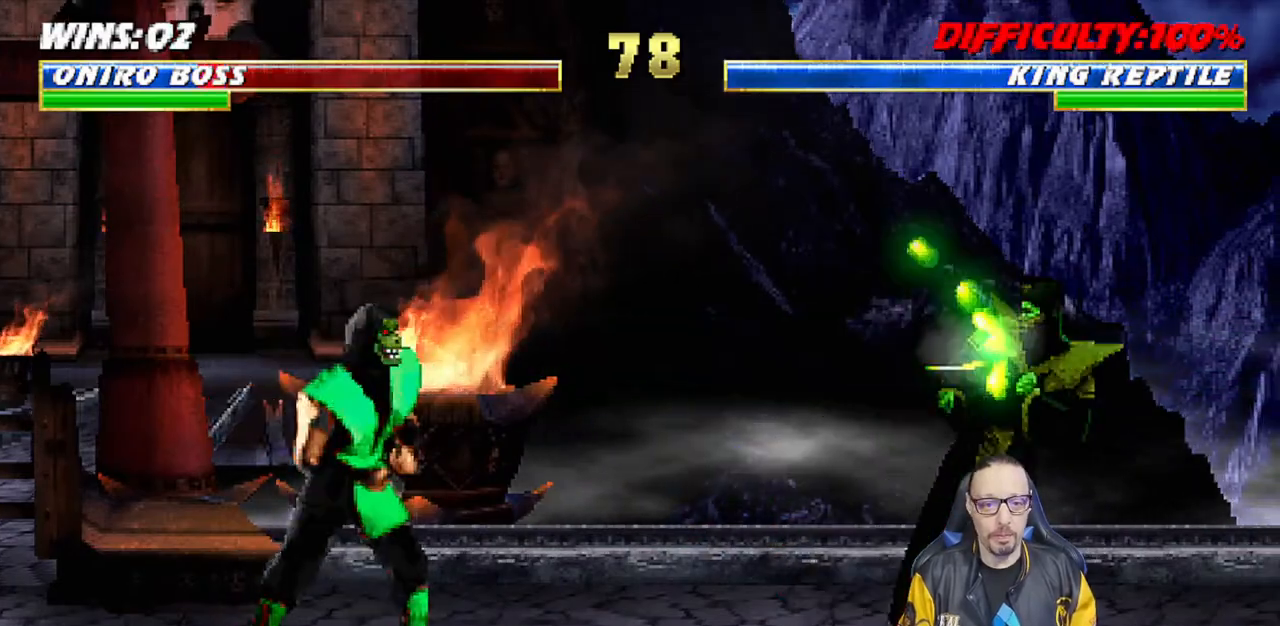
{"buttons": ["L1", "DPAD_LEFT"], "left_stick": "center", "right_stick": "center", "events": [[400, "DPAD_LEFT", "down"], [417, "L1", "down"]]}
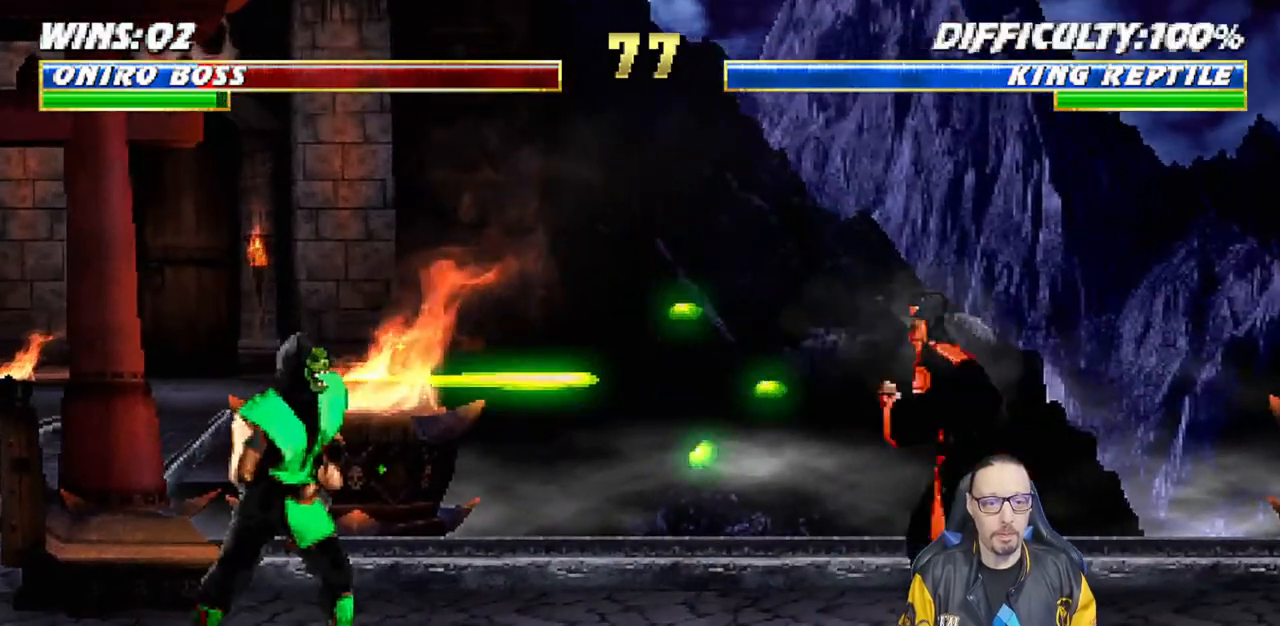
{"buttons": ["TRIANGLE"], "left_stick": "center", "right_stick": "center", "events": [[33, "DPAD_UP", "down"], [333, "DPAD_LEFT", "up"], [350, "DPAD_UP", "up"], [350, "TRIANGLE", "down"], [417, "L1", "up"]]}
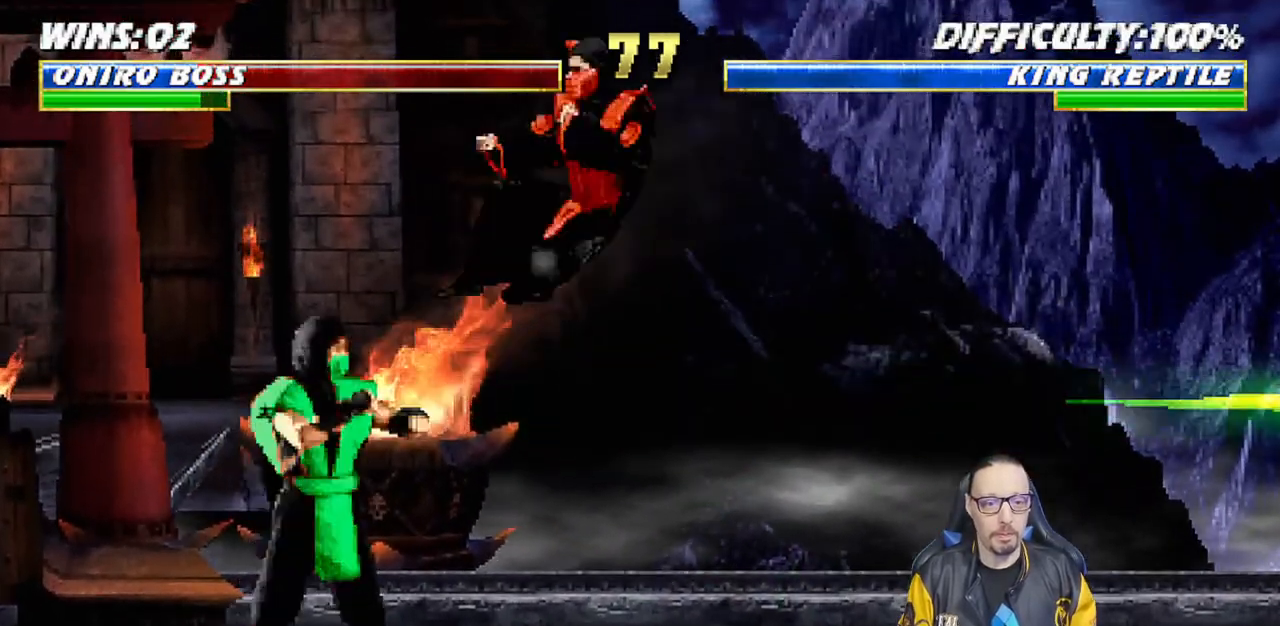
{"buttons": ["R1", "DPAD_DOWN", "DPAD_RIGHT"], "left_stick": "center", "right_stick": "center", "events": [[67, "DPAD_DOWN", "down"], [67, "TRIANGLE", "up"], [117, "DPAD_LEFT", "down"], [167, "DPAD_DOWN", "up"], [217, "DPAD_LEFT", "up"], [367, "DPAD_DOWN", "down"], [367, "DPAD_RIGHT", "down"], [433, "R1", "down"]]}
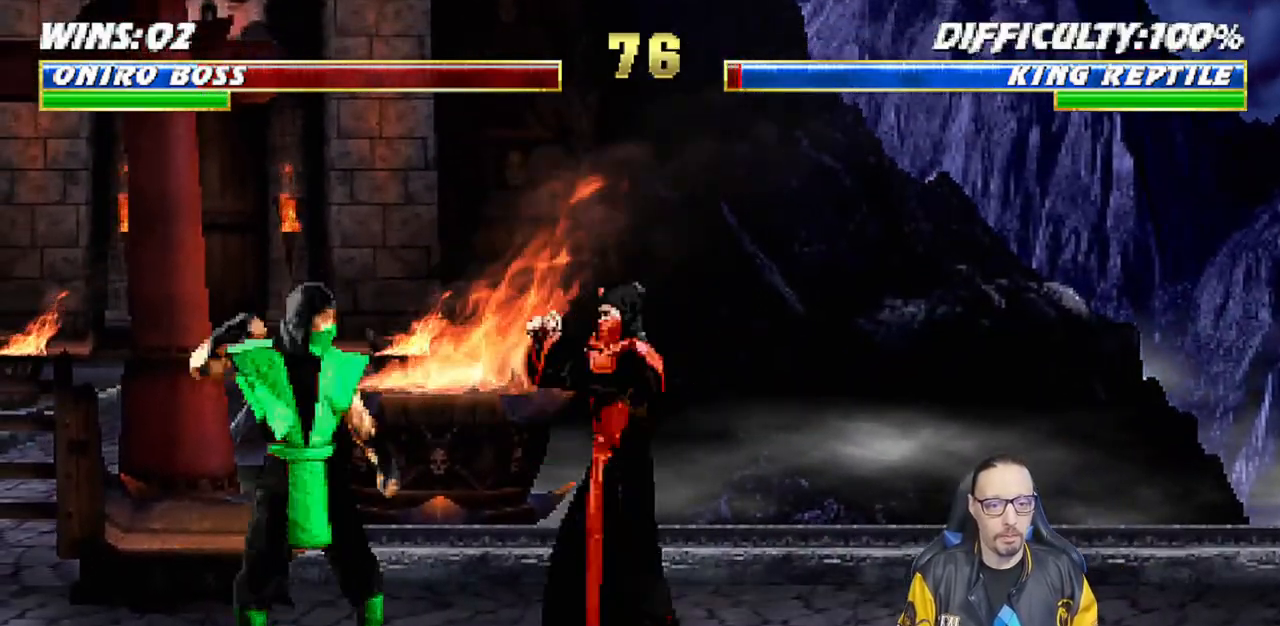
{"buttons": ["R1"], "left_stick": "center", "right_stick": "center", "events": [[17, "L1", "down"], [333, "DPAD_DOWN", "up"], [350, "DPAD_RIGHT", "up"], [367, "L1", "up"]]}
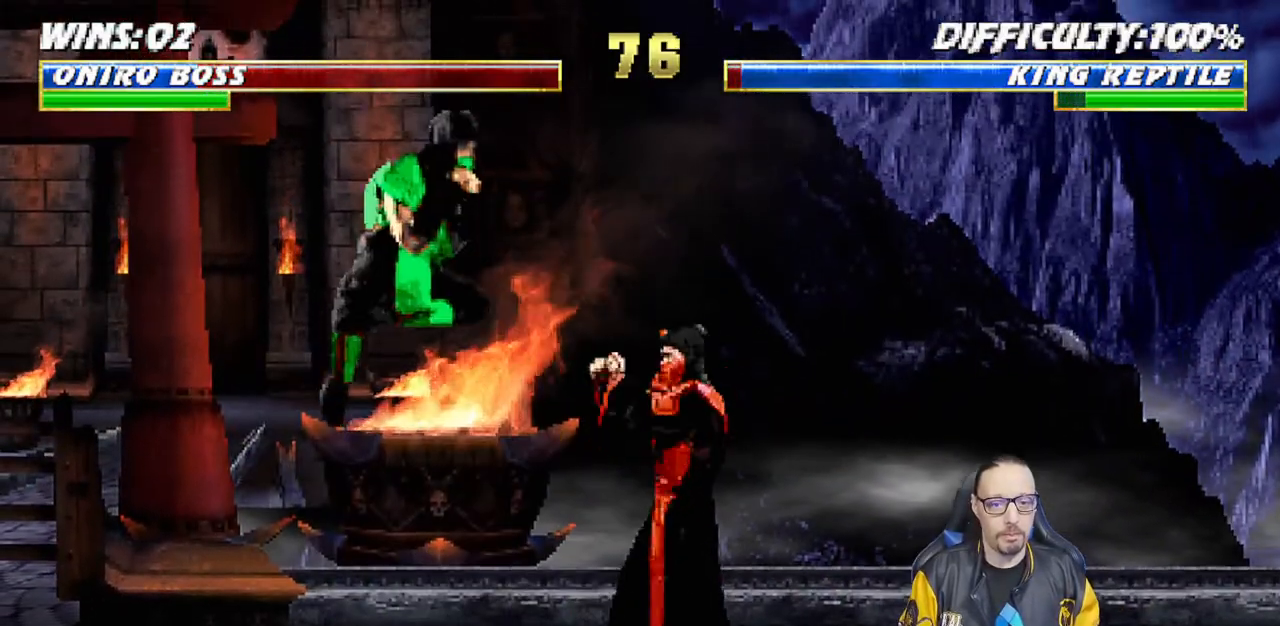
{"buttons": [], "left_stick": "center", "right_stick": "center", "events": [[233, "R1", "up"], [283, "DPAD_RIGHT", "down"], [433, "DPAD_RIGHT", "up"]]}
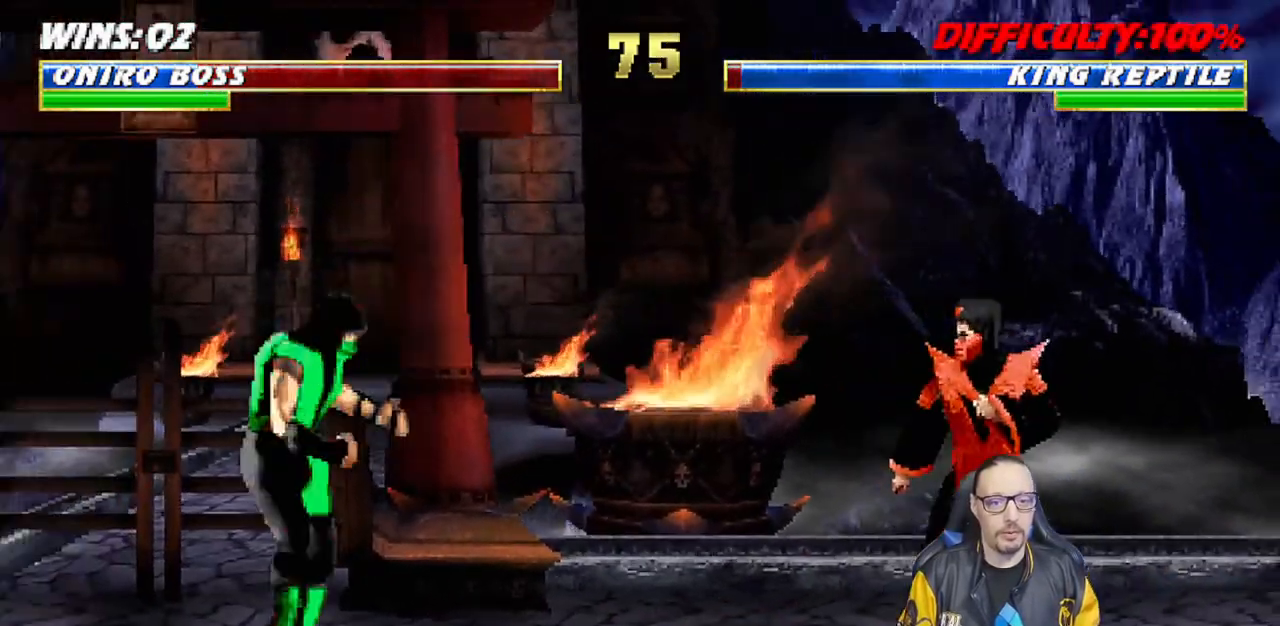
{"buttons": ["L1", "DPAD_UP", "DPAD_LEFT"], "left_stick": "center", "right_stick": "center", "events": [[67, "DPAD_LEFT", "down"], [67, "L1", "down"], [117, "DPAD_UP", "down"]]}
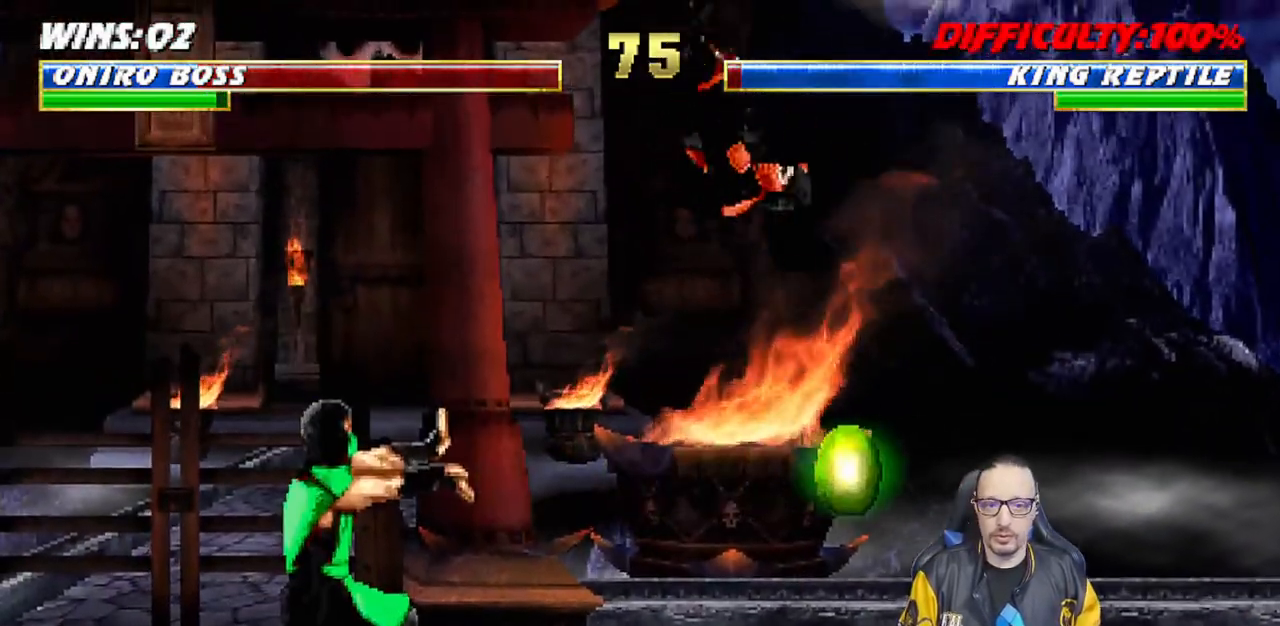
{"buttons": ["TRIANGLE", "DPAD_RIGHT"], "left_stick": "center", "right_stick": "center"}
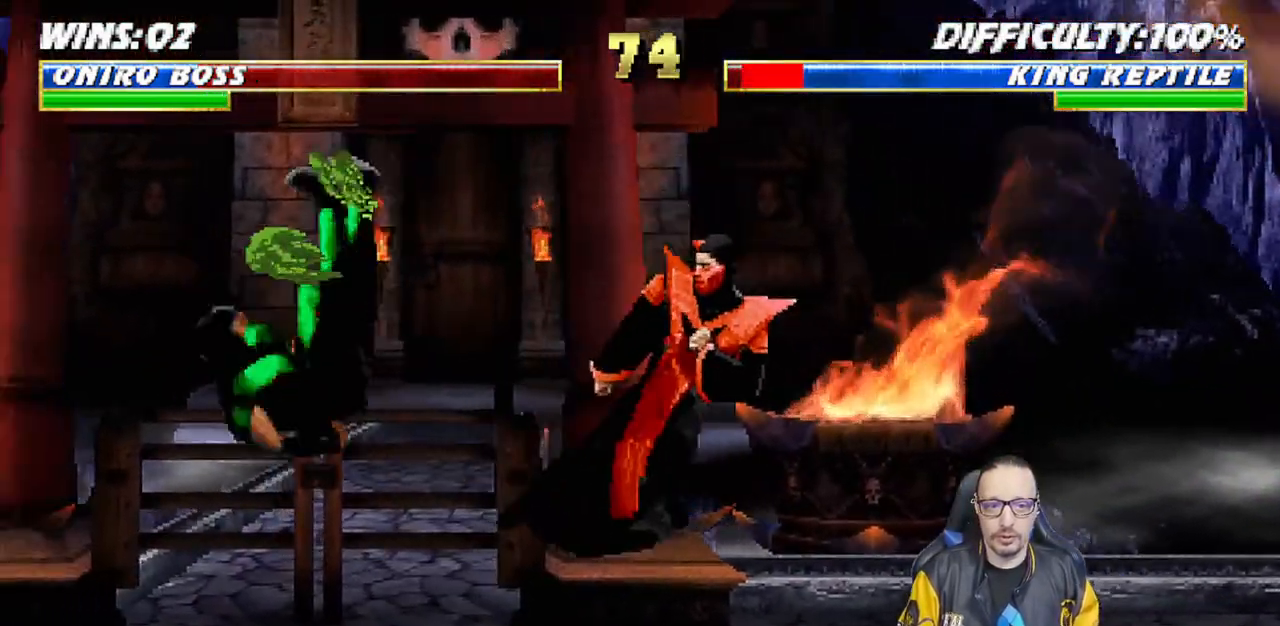
{"buttons": [], "left_stick": "center", "right_stick": "center", "events": [[17, "DPAD_RIGHT", "up"], [100, "TRIANGLE", "up"], [133, "TRIANGLE", "down"], [367, "TRIANGLE", "up"]]}
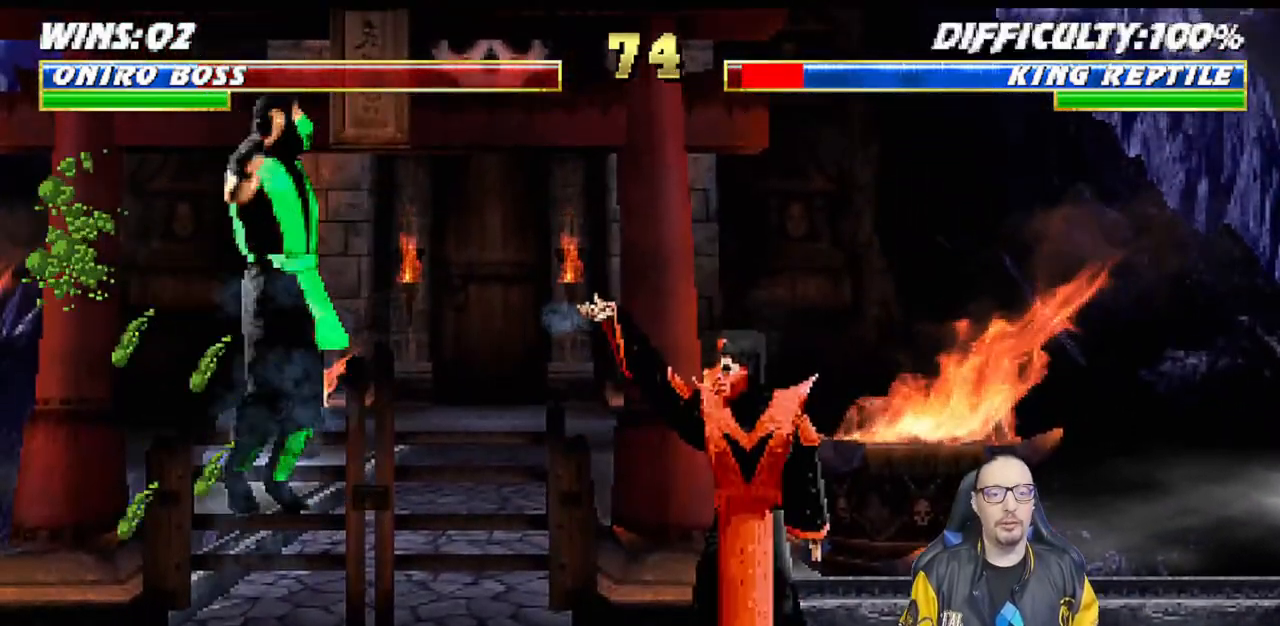
{"buttons": [], "left_stick": "center", "right_stick": "center", "events": [[233, "DPAD_RIGHT", "down"], [400, "DPAD_RIGHT", "up"]]}
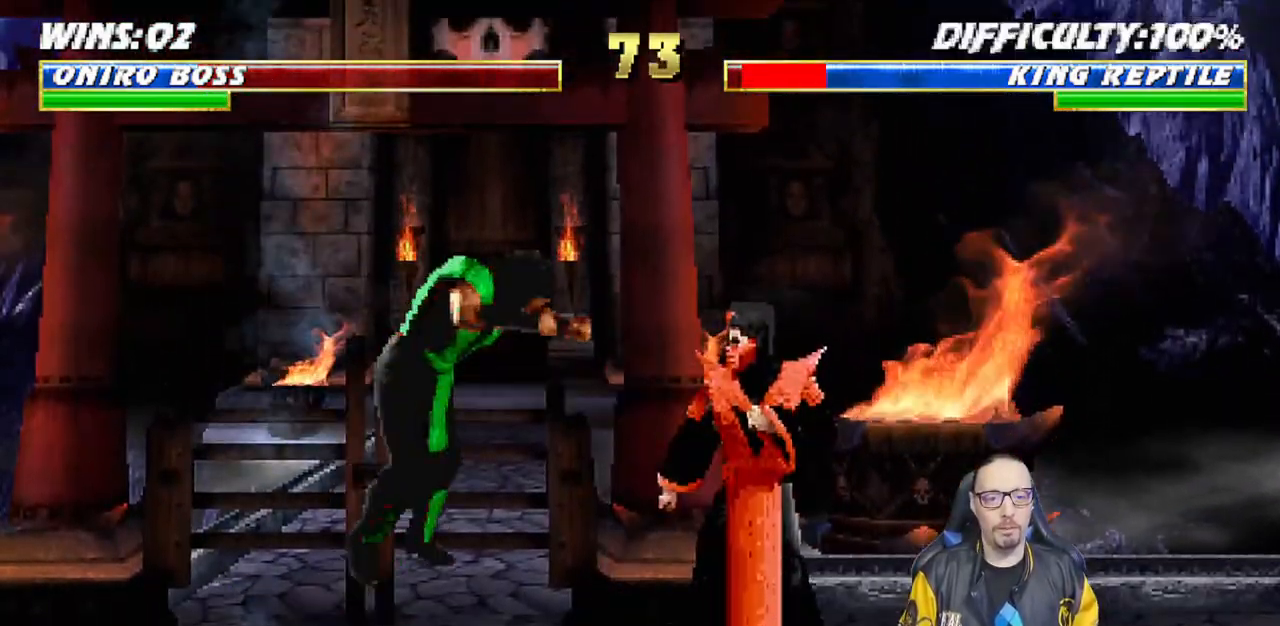
{"buttons": ["L1", "DPAD_LEFT"], "left_stick": "center", "right_stick": "center", "events": [[233, "SQUARE", "down"], [367, "DPAD_LEFT", "down"], [367, "L1", "down"], [433, "SQUARE", "up"]]}